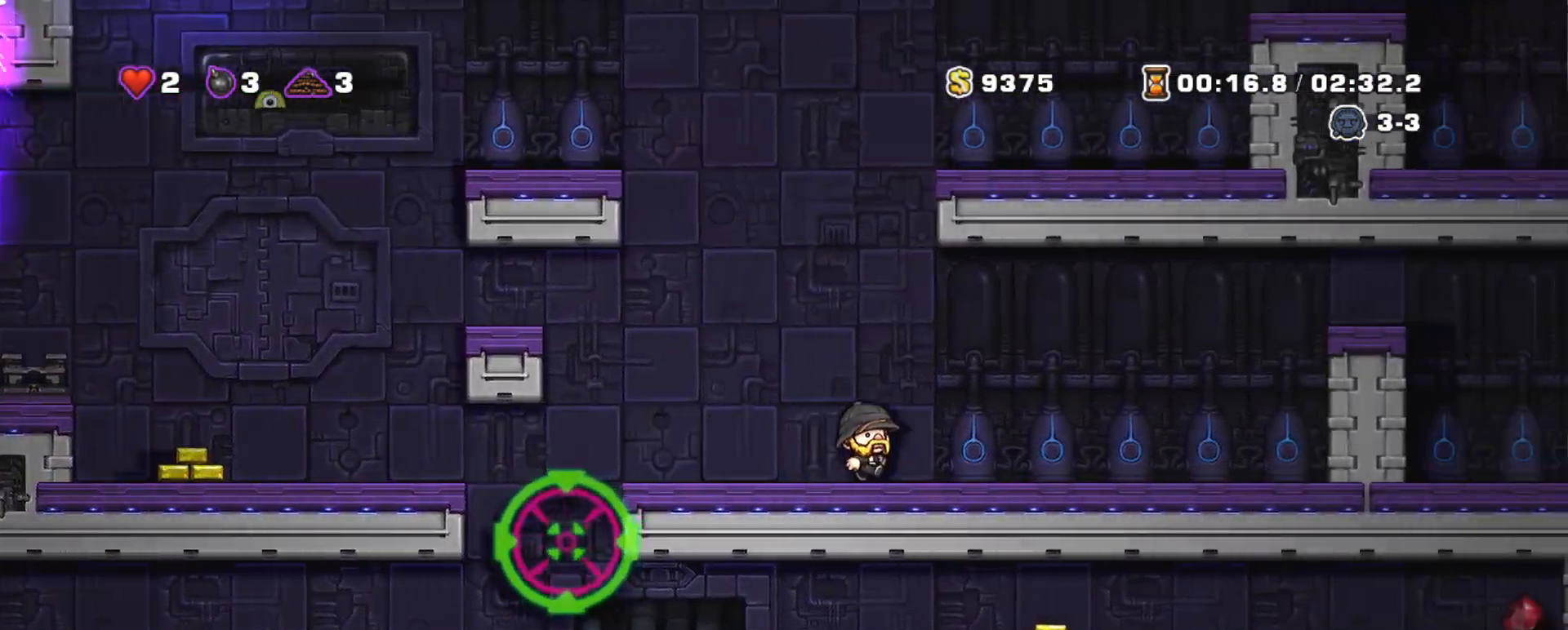
Gameplay with keyboard; each line is a JSON object with the keys held at the frame after it. "events" lists presses ("down") and releases ("up") of "a", "down", "escape", "left", "right", "s", "shift", "space", "tab", "up", "x" and "z" between this image and that frame as [ms after this image, input, new state], when the widget could be followed in between. No other keys are recorded. Mouse input is not recorded.
{"keys": ["right", "shift"], "events": [[367, "z", "down"], [500, "z", "up"]]}
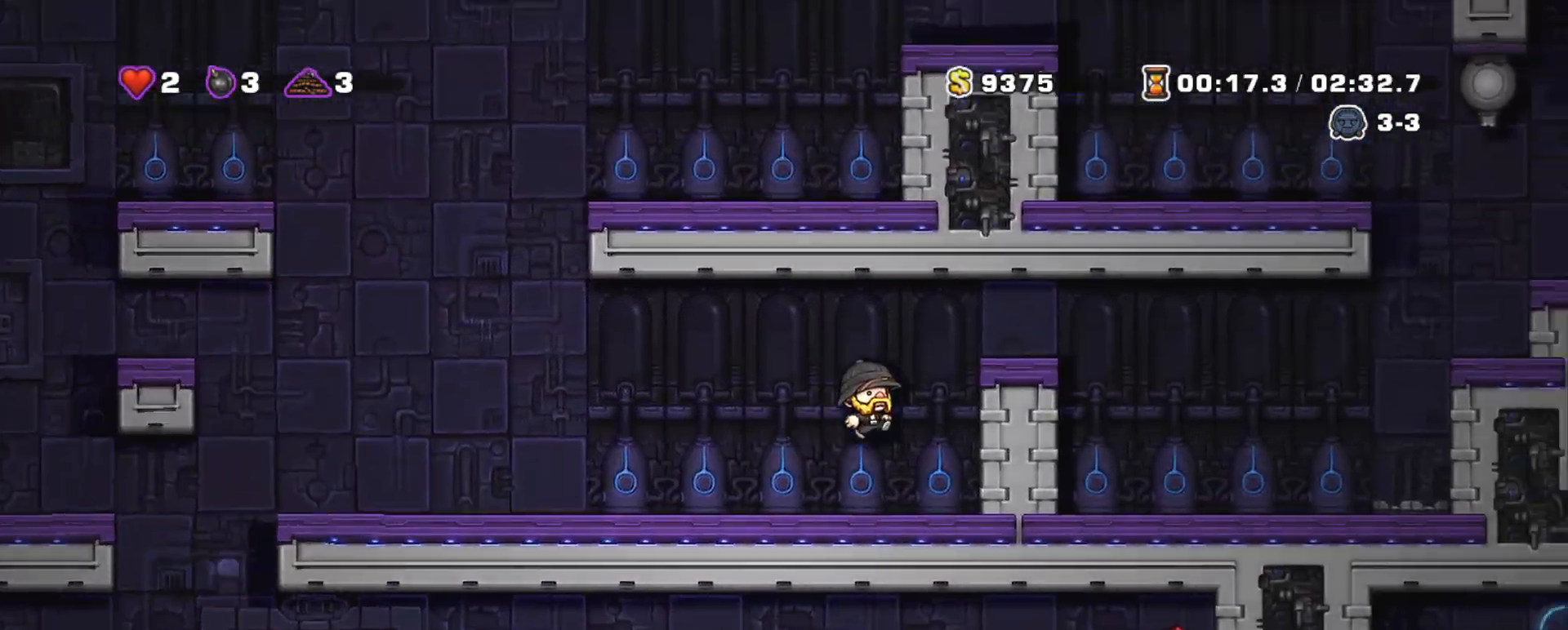
{"keys": ["right", "shift"], "events": [[150, "z", "down"], [334, "z", "up"]]}
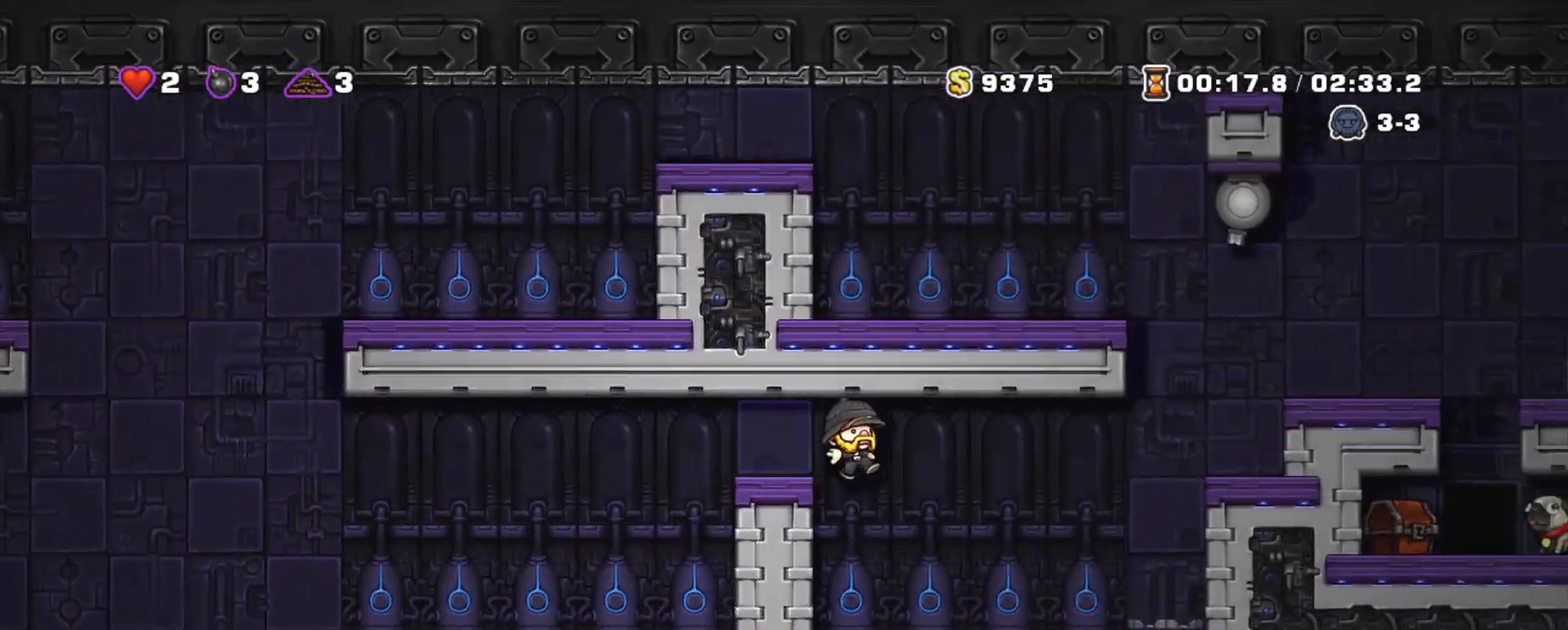
{"keys": ["right", "shift"], "events": []}
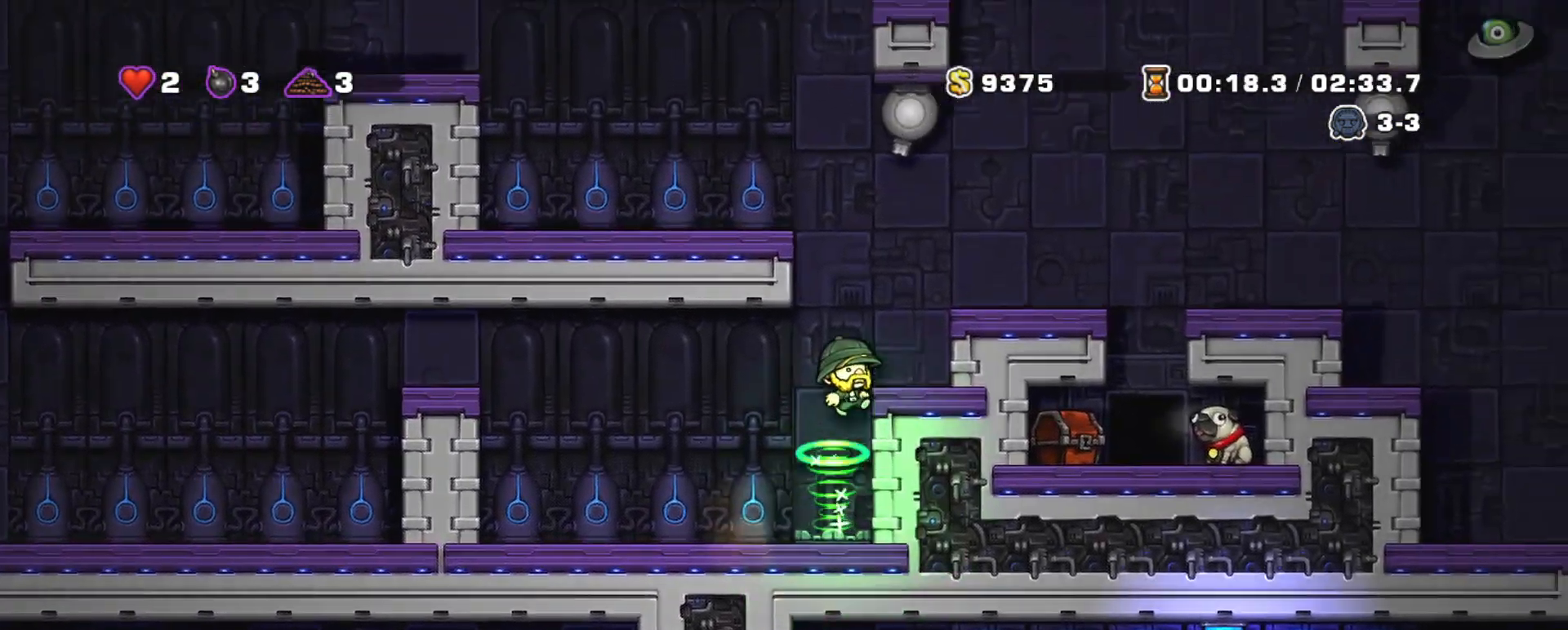
{"keys": [], "events": [[417, "right", "up"], [467, "shift", "up"]]}
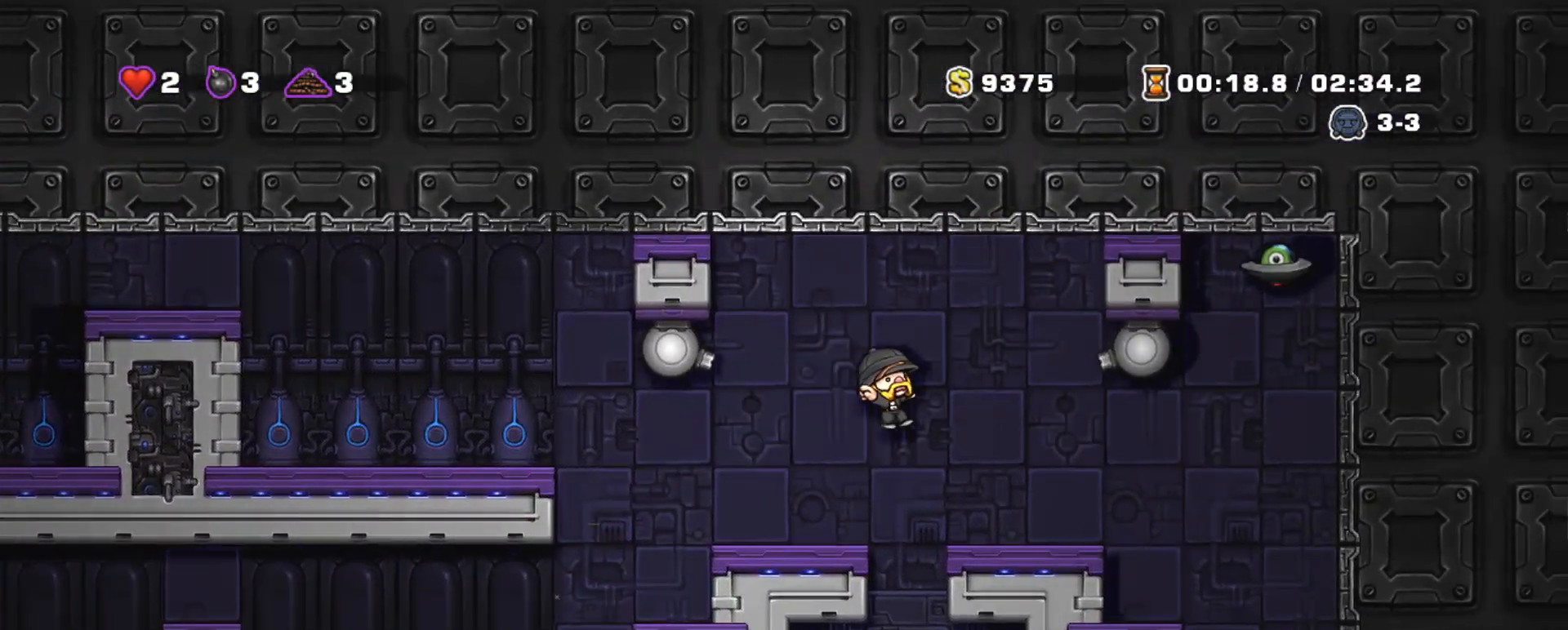
{"keys": [], "events": [[383, "left", "down"], [383, "space", "down"], [433, "left", "up"], [483, "space", "up"]]}
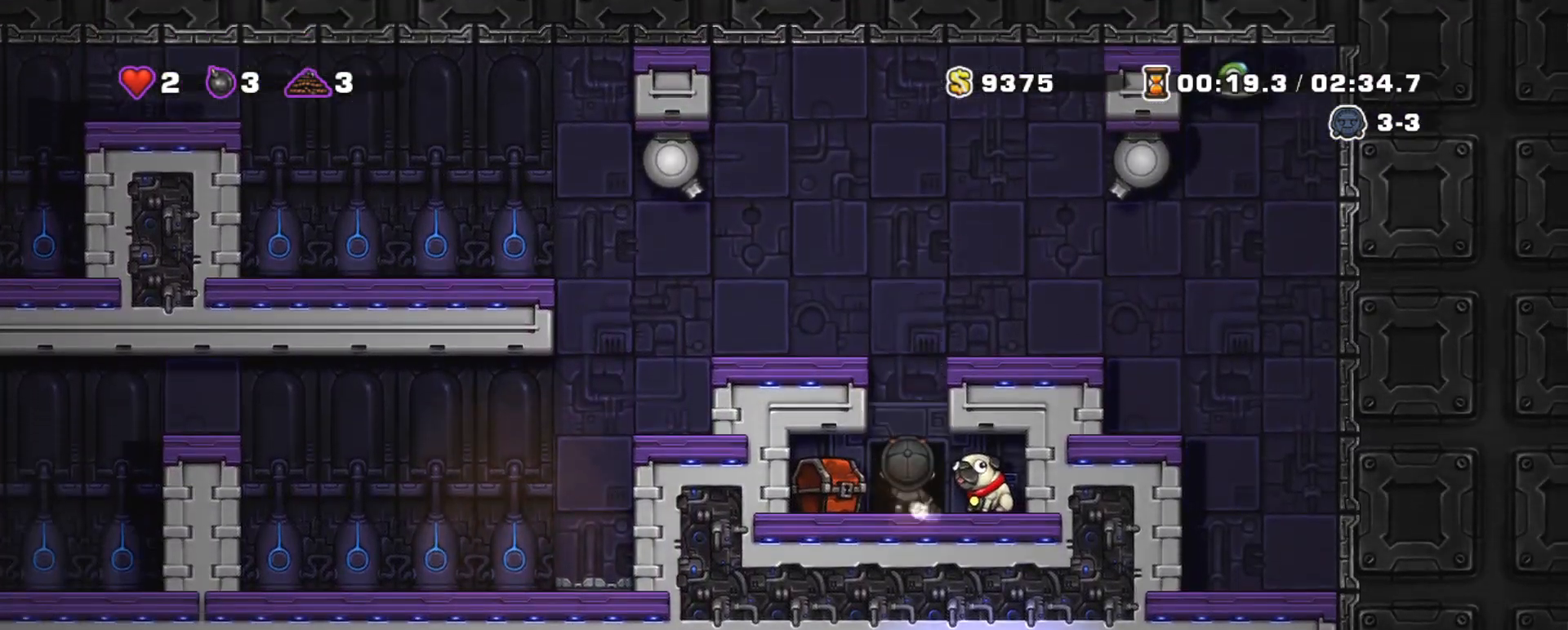
{"keys": [], "events": [[17, "space", "down"], [67, "space", "up"], [117, "space", "down"], [167, "space", "up"]]}
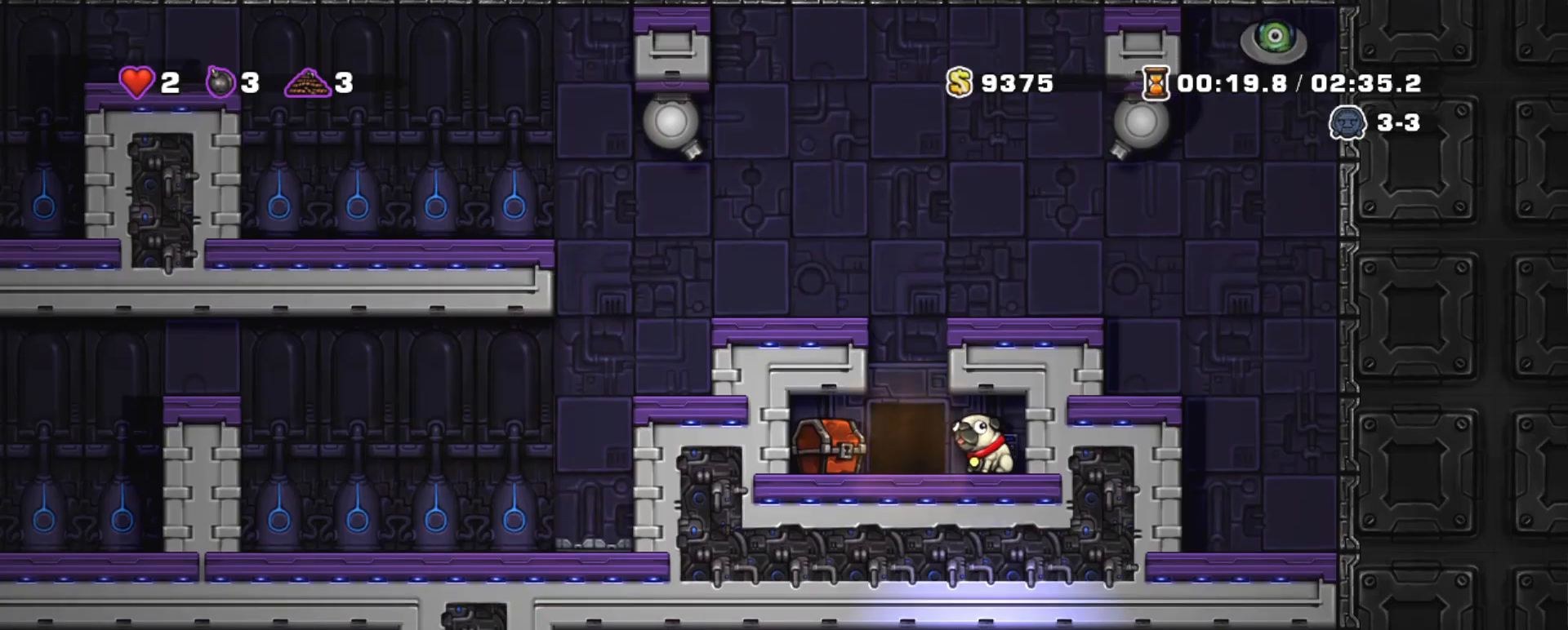
{"keys": [], "events": []}
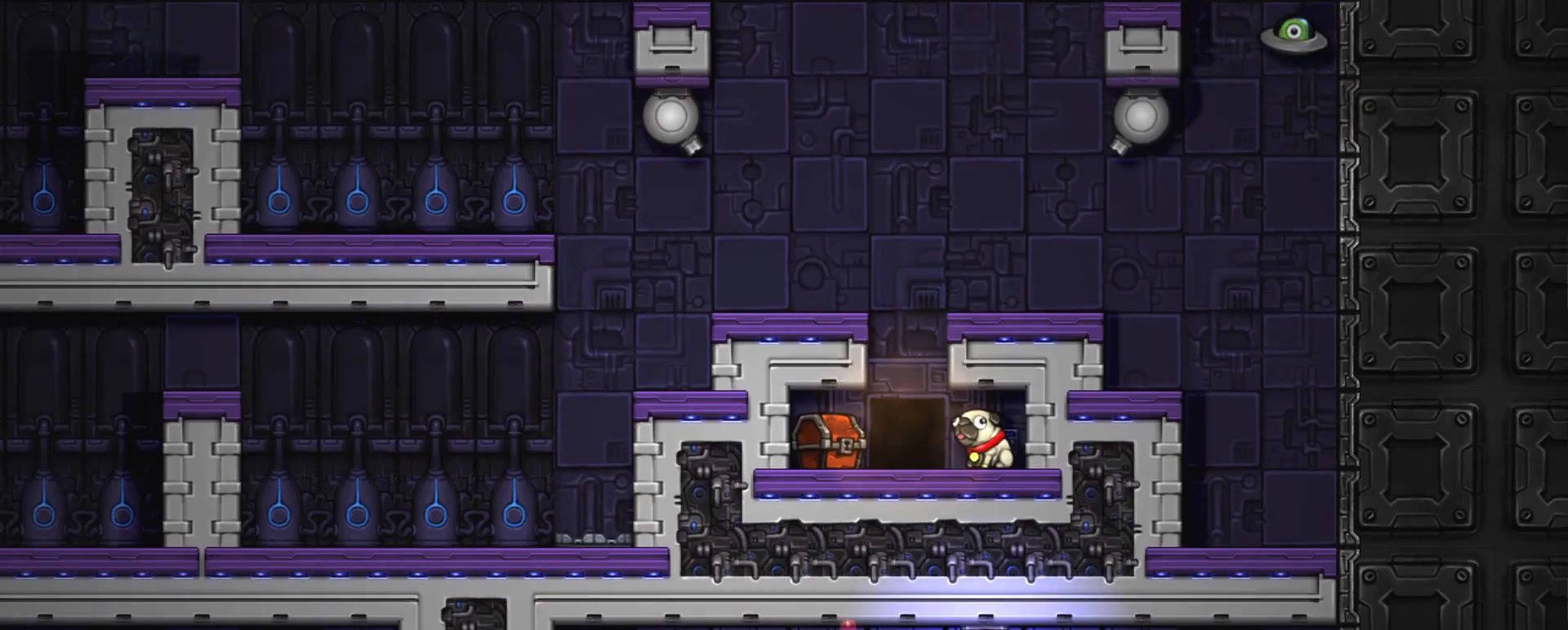
{"keys": [], "events": []}
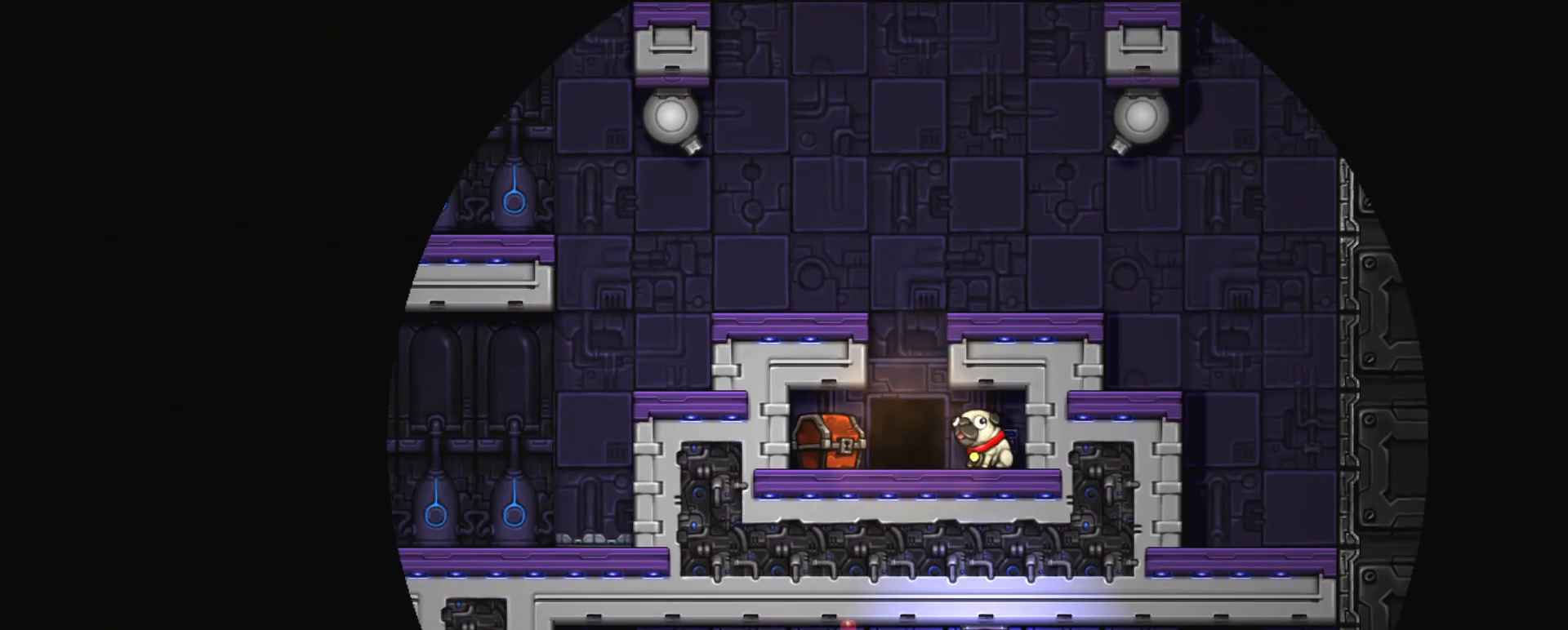
{"keys": [], "events": []}
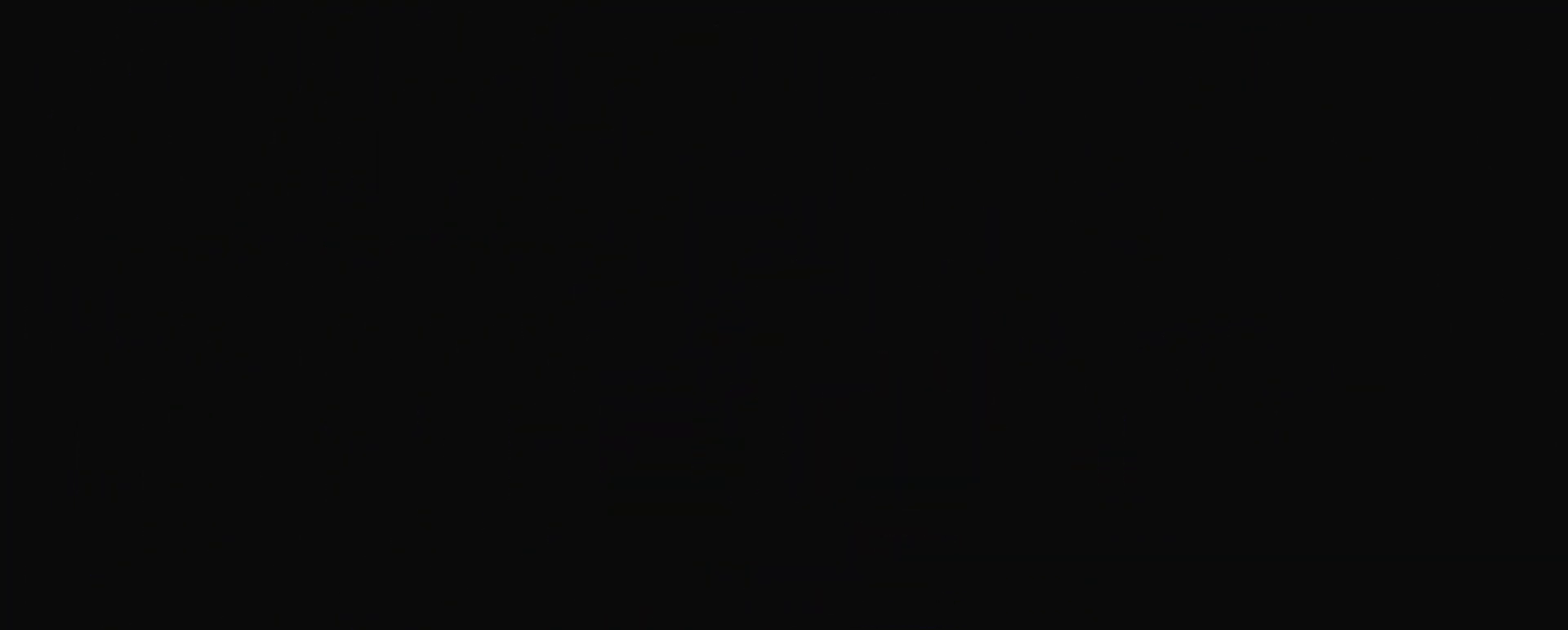
{"keys": [], "events": []}
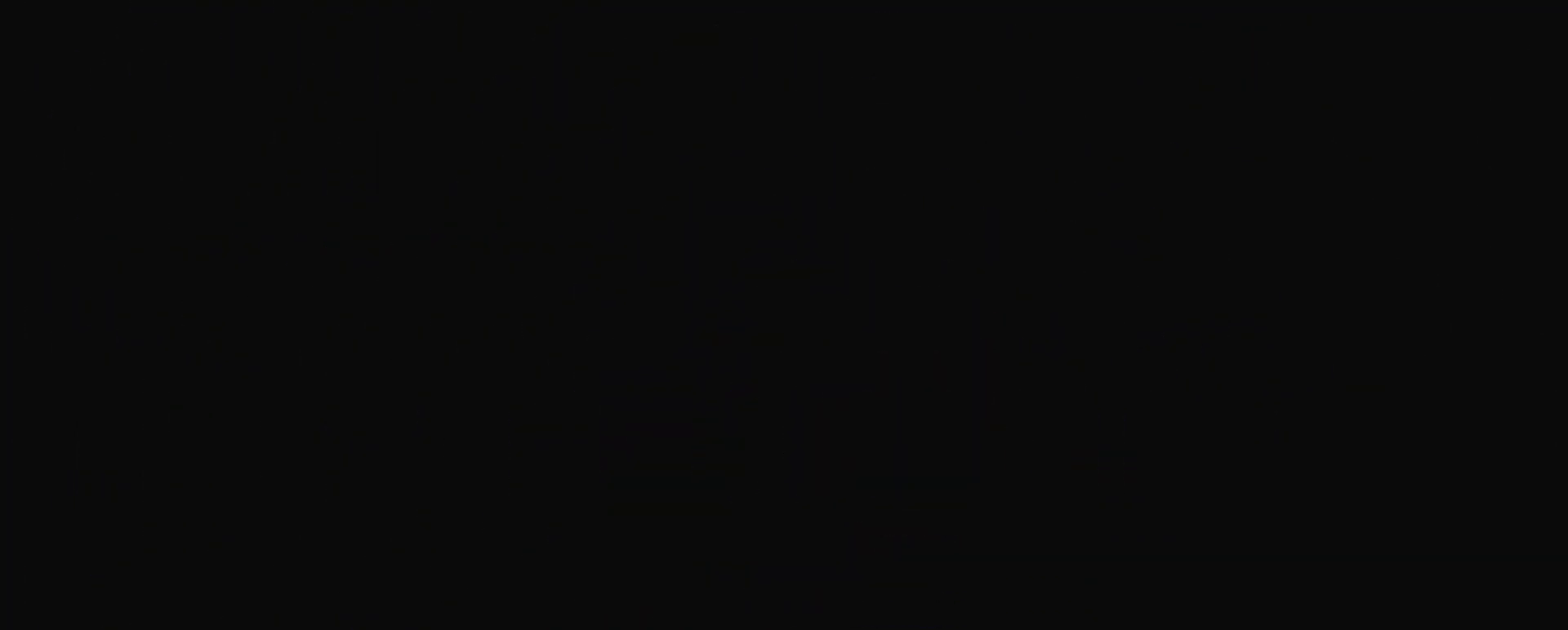
{"keys": [], "events": []}
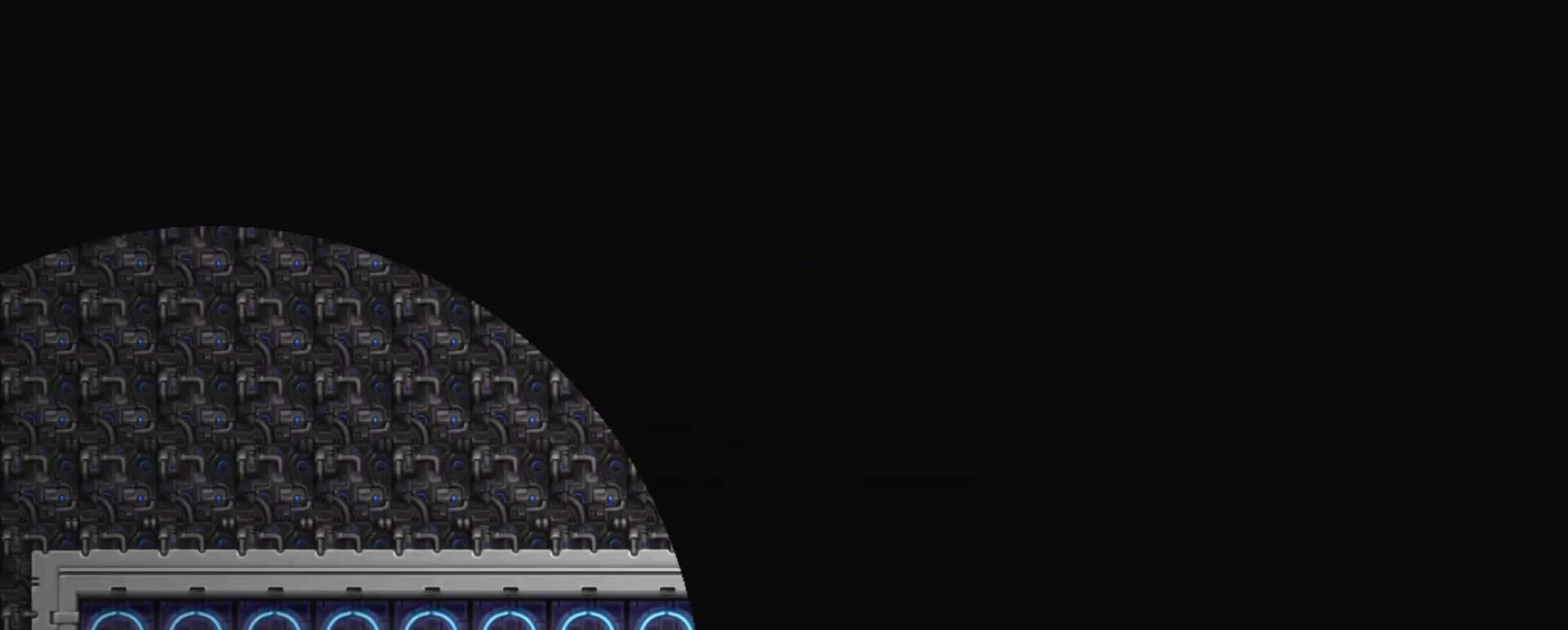
{"keys": ["z"], "events": [[300, "z", "down"], [401, "z", "up"], [484, "z", "down"]]}
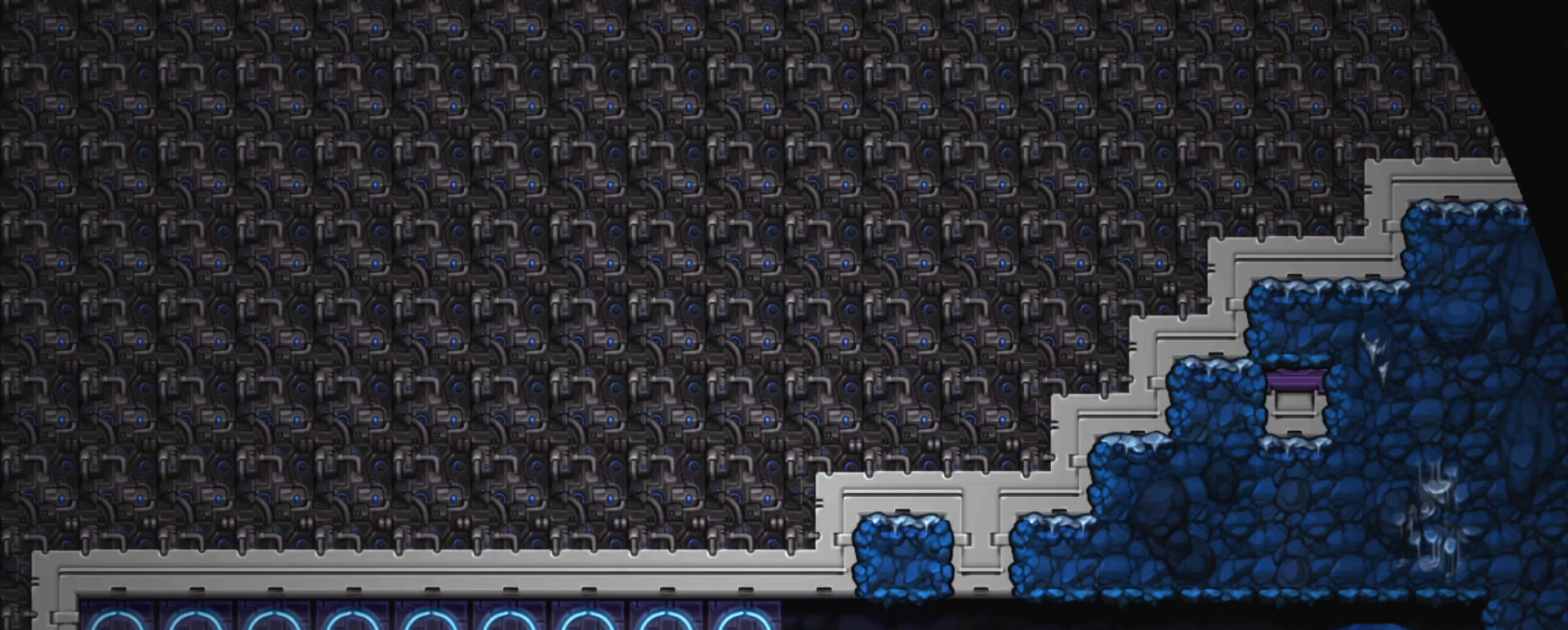
{"keys": [], "events": [[33, "z", "up"], [133, "z", "down"], [183, "z", "up"], [217, "z", "down"], [267, "z", "up"], [317, "z", "down"], [367, "z", "up"], [467, "z", "down"], [500, "z", "up"]]}
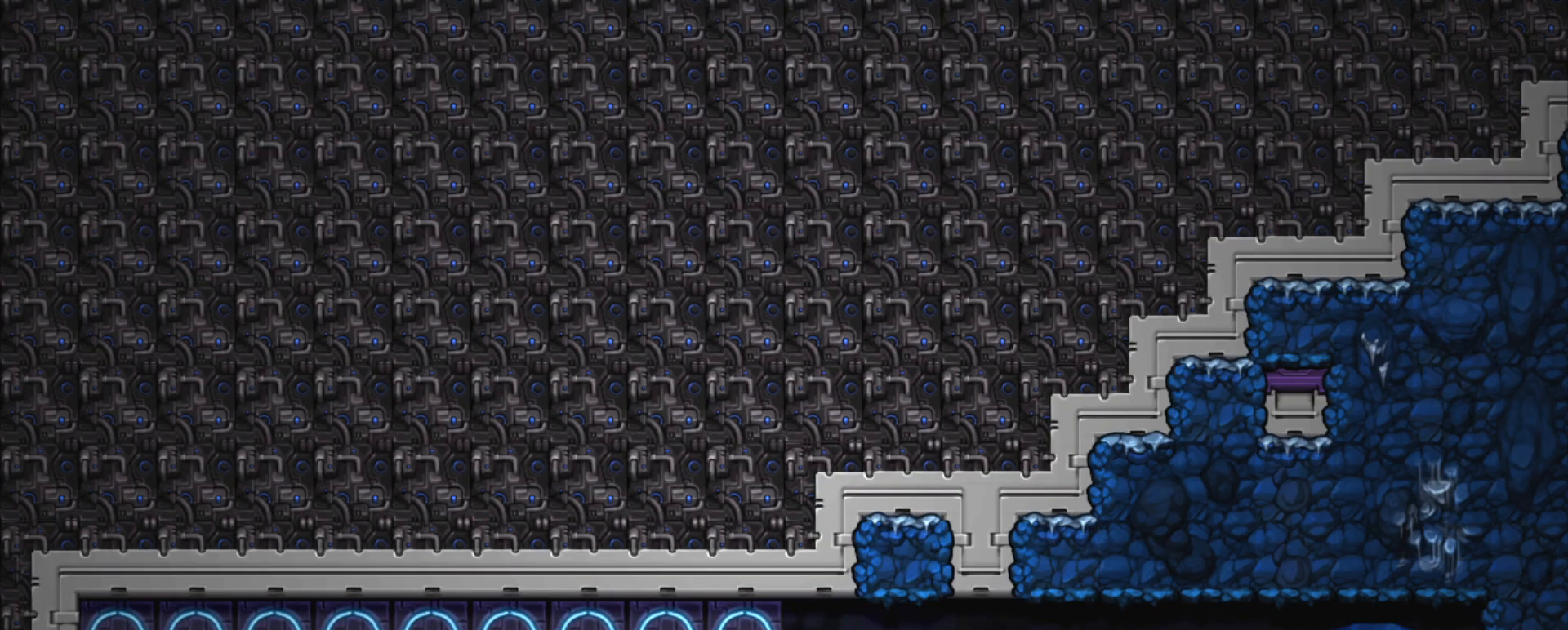
{"keys": [], "events": [[50, "z", "down"], [100, "z", "up"]]}
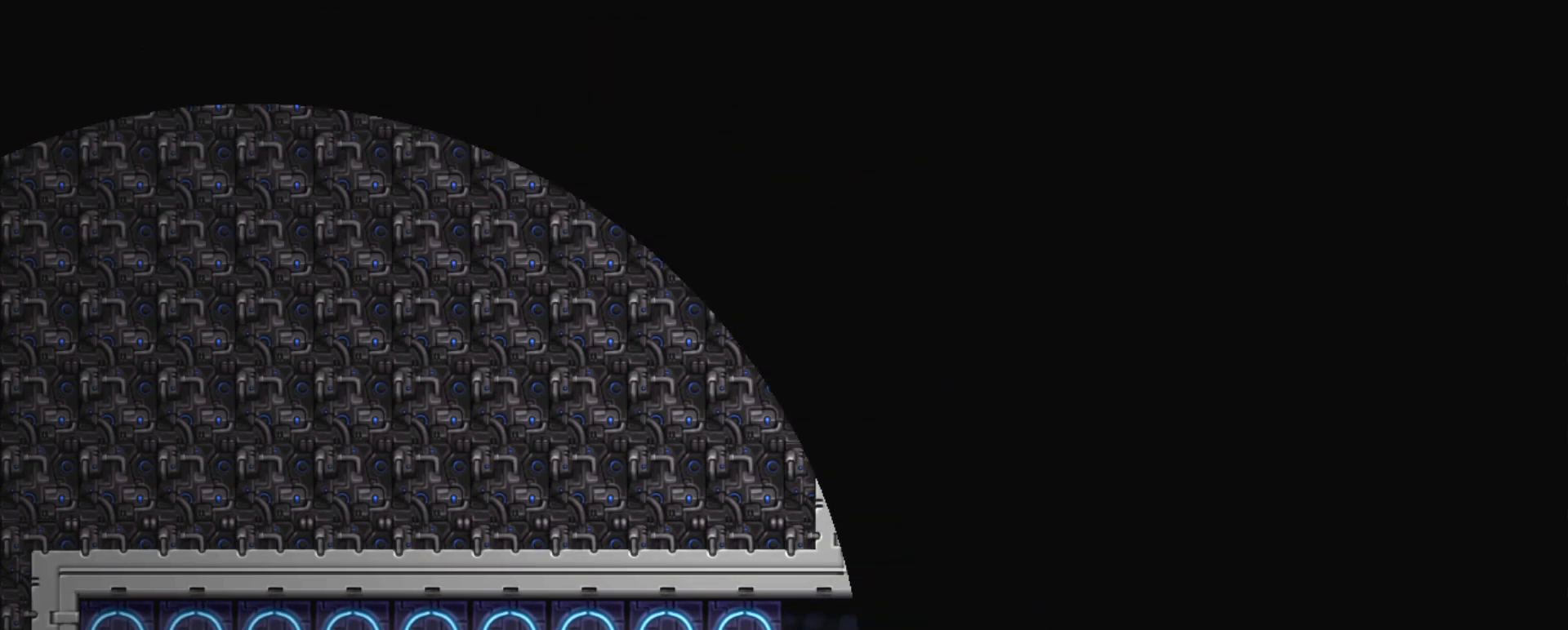
{"keys": [], "events": []}
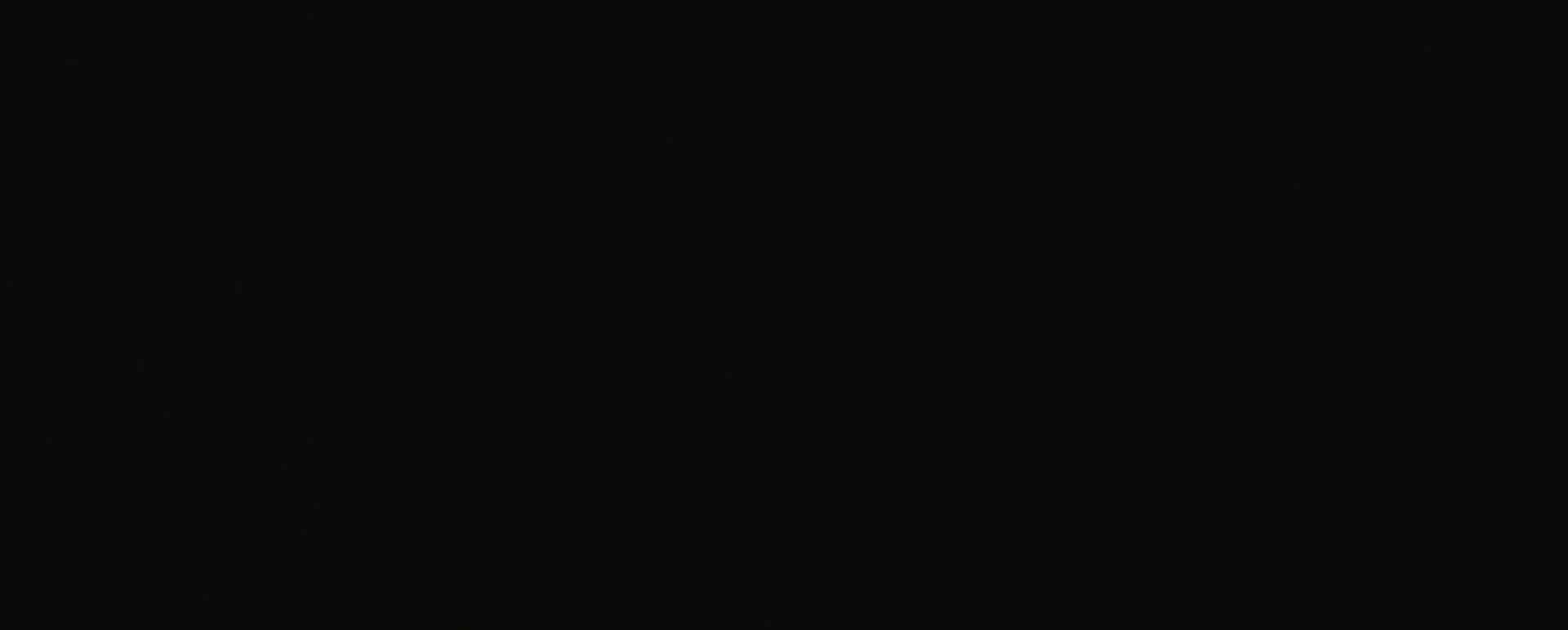
{"keys": [], "events": []}
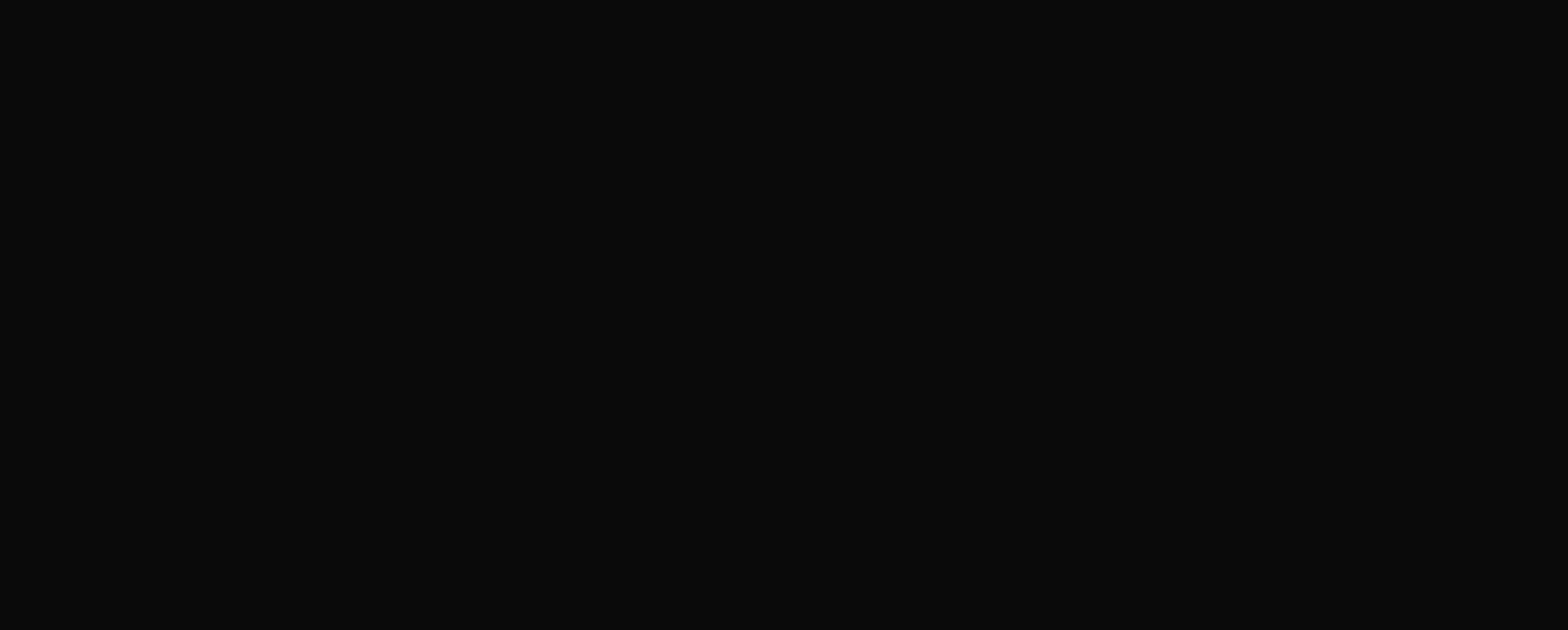
{"keys": [], "events": []}
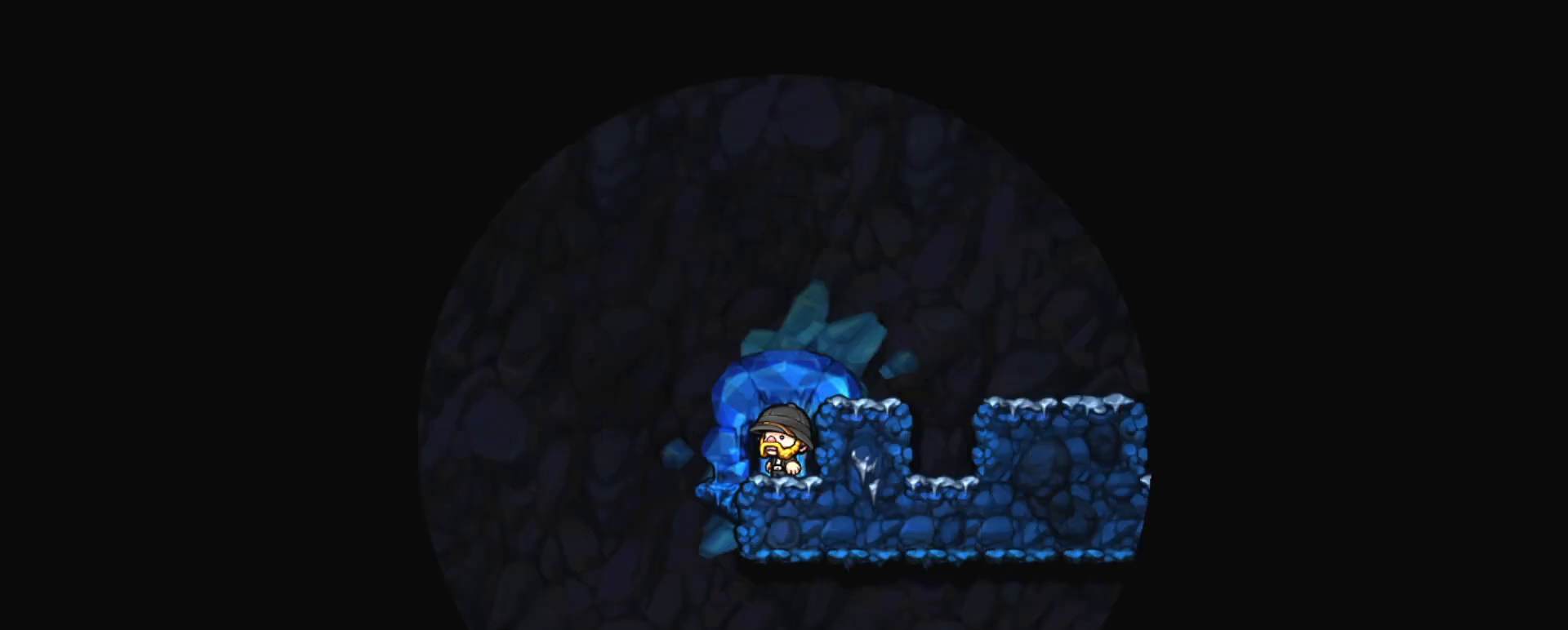
{"keys": ["shift"], "events": [[401, "shift", "down"]]}
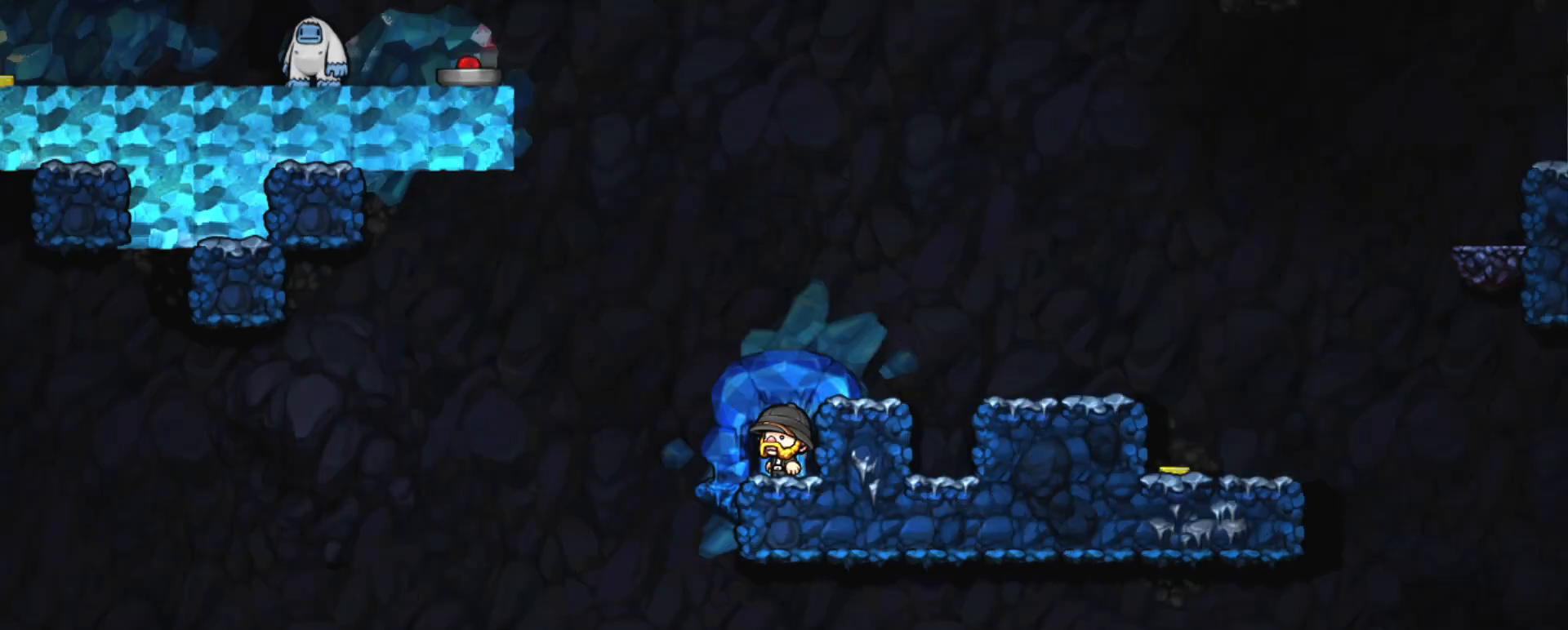
{"keys": ["left", "shift"], "events": [[33, "left", "down"]]}
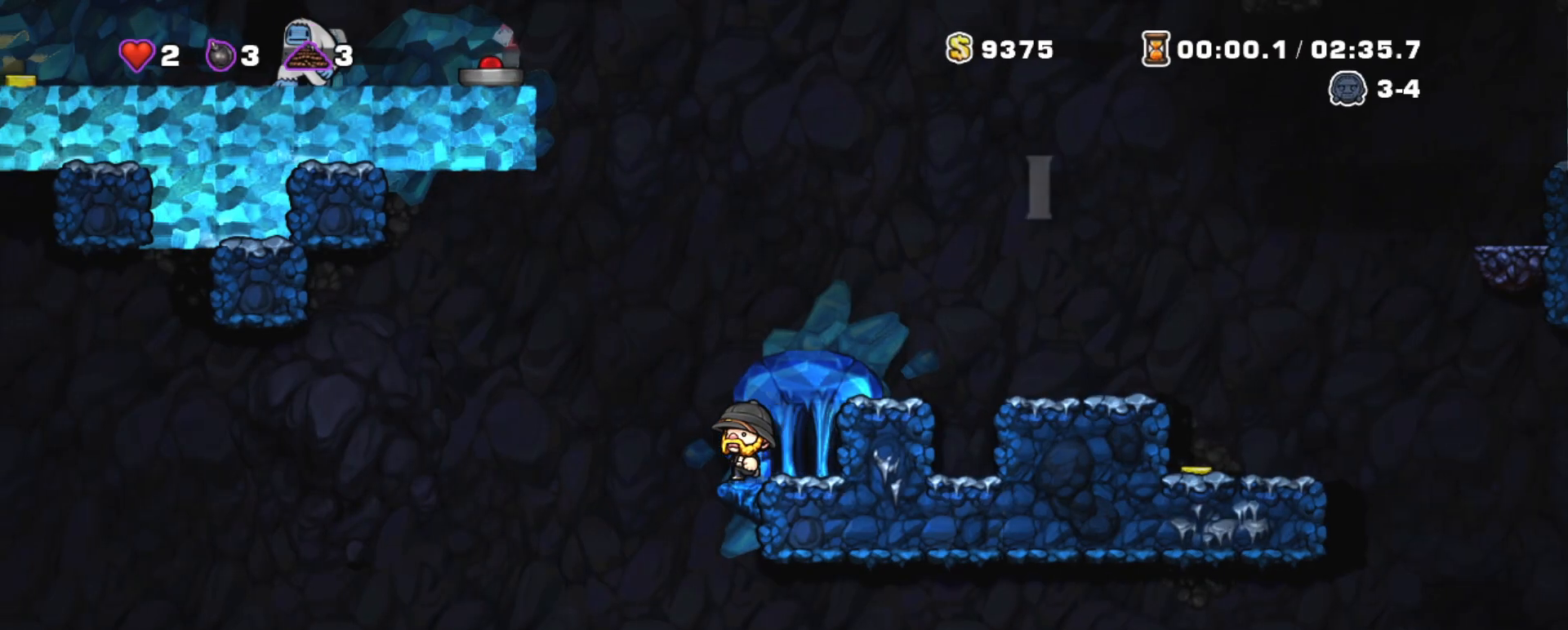
{"keys": ["shift"], "events": [[151, "left", "up"]]}
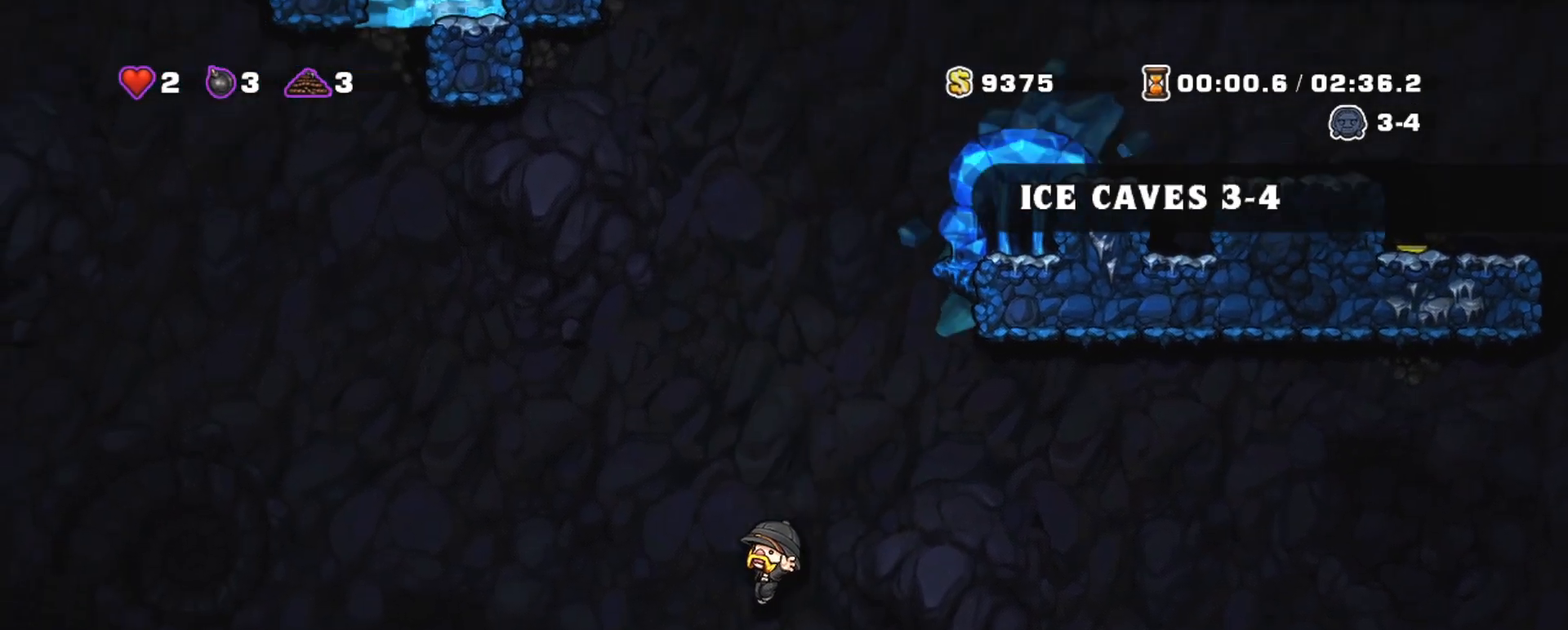
{"keys": ["right", "shift"], "events": [[300, "right", "down"]]}
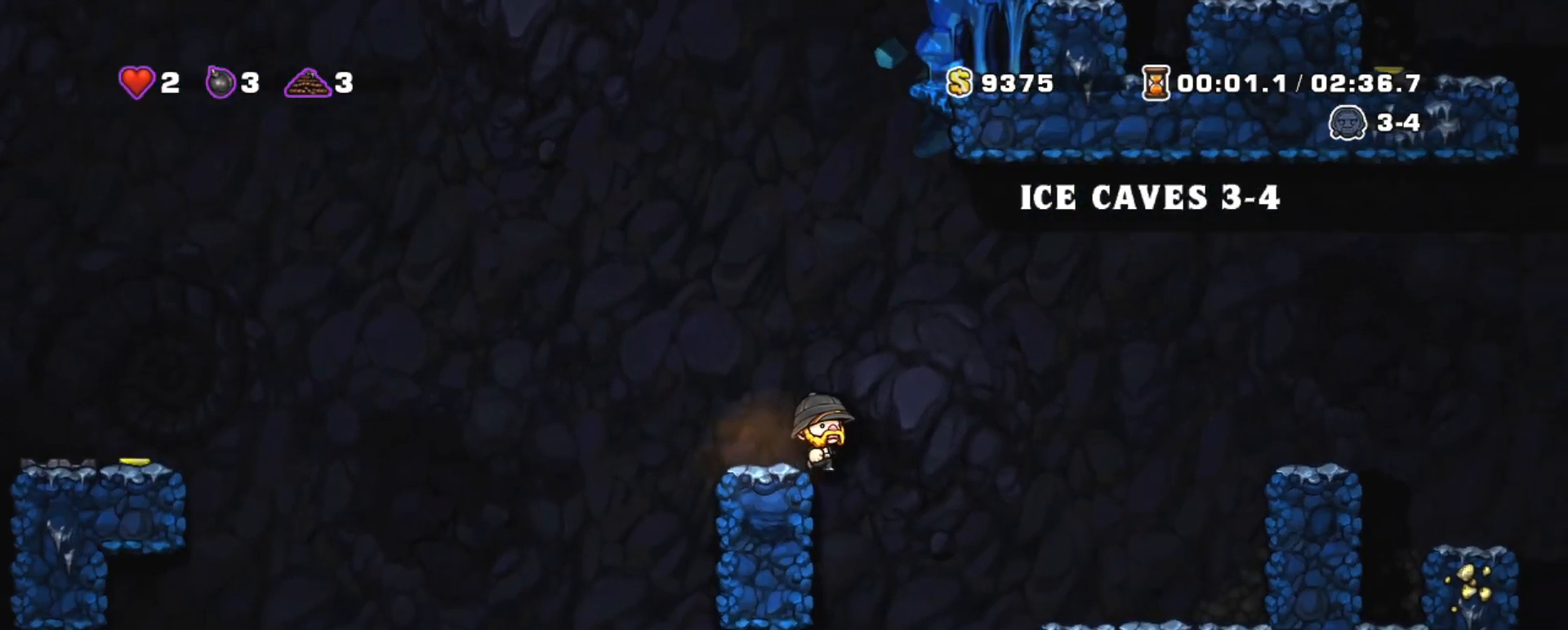
{"keys": ["shift"], "events": [[134, "right", "up"]]}
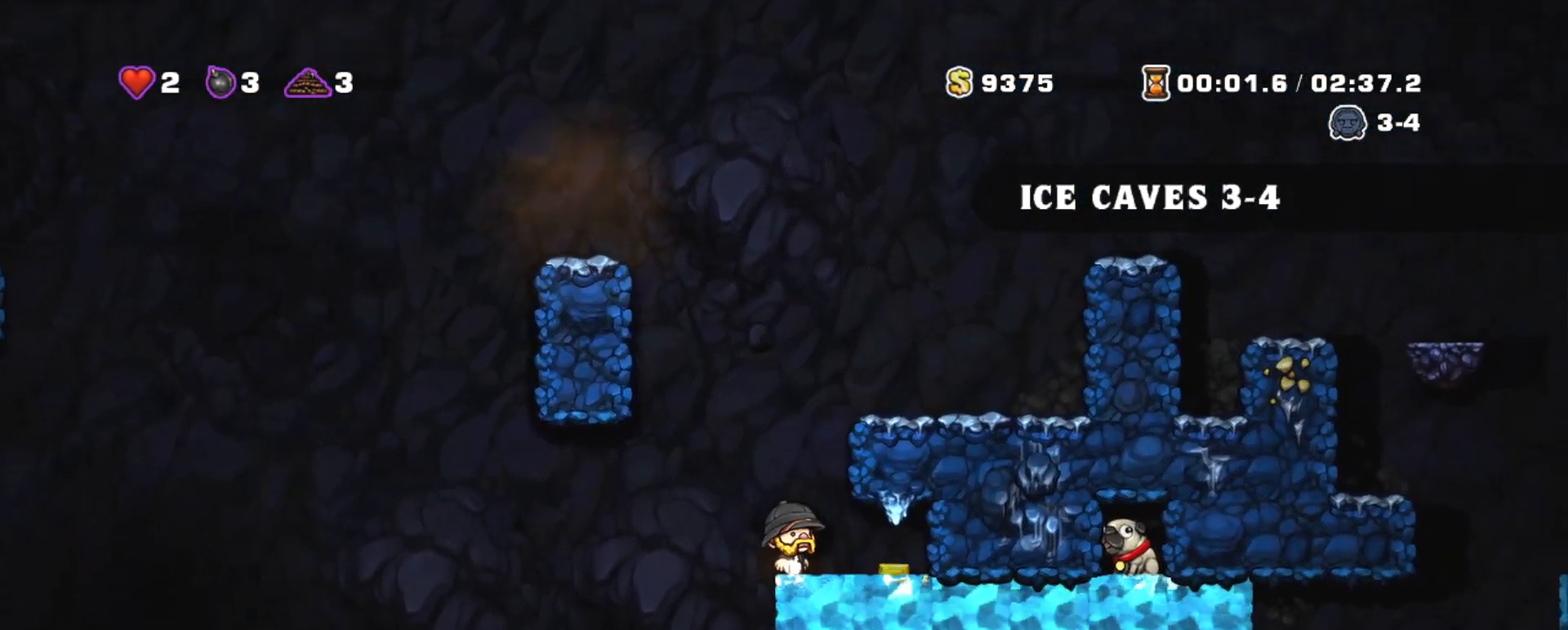
{"keys": ["left", "shift"], "events": [[150, "left", "down"], [150, "z", "down"], [233, "z", "up"]]}
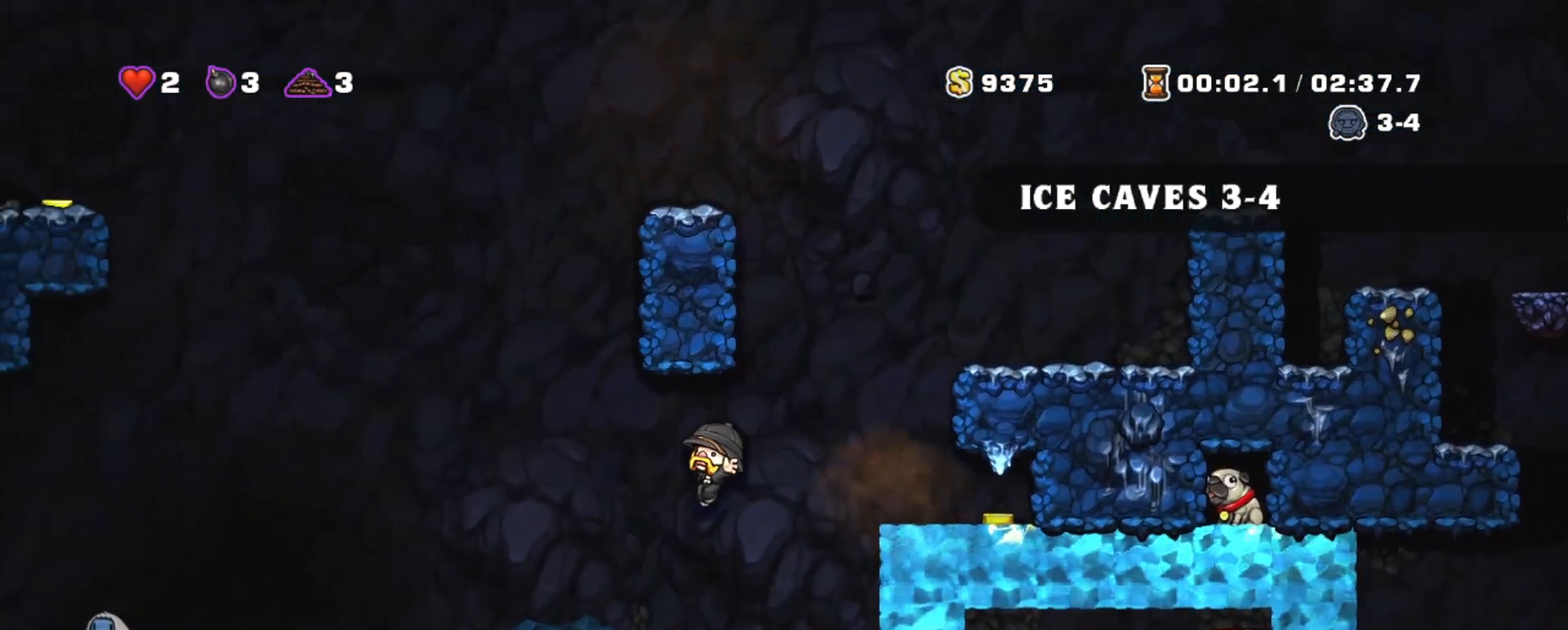
{"keys": ["right", "shift", "z"], "events": [[301, "down", "down"], [351, "left", "up"], [351, "x", "down"], [451, "down", "up"], [451, "x", "up"], [451, "z", "down"], [484, "right", "down"]]}
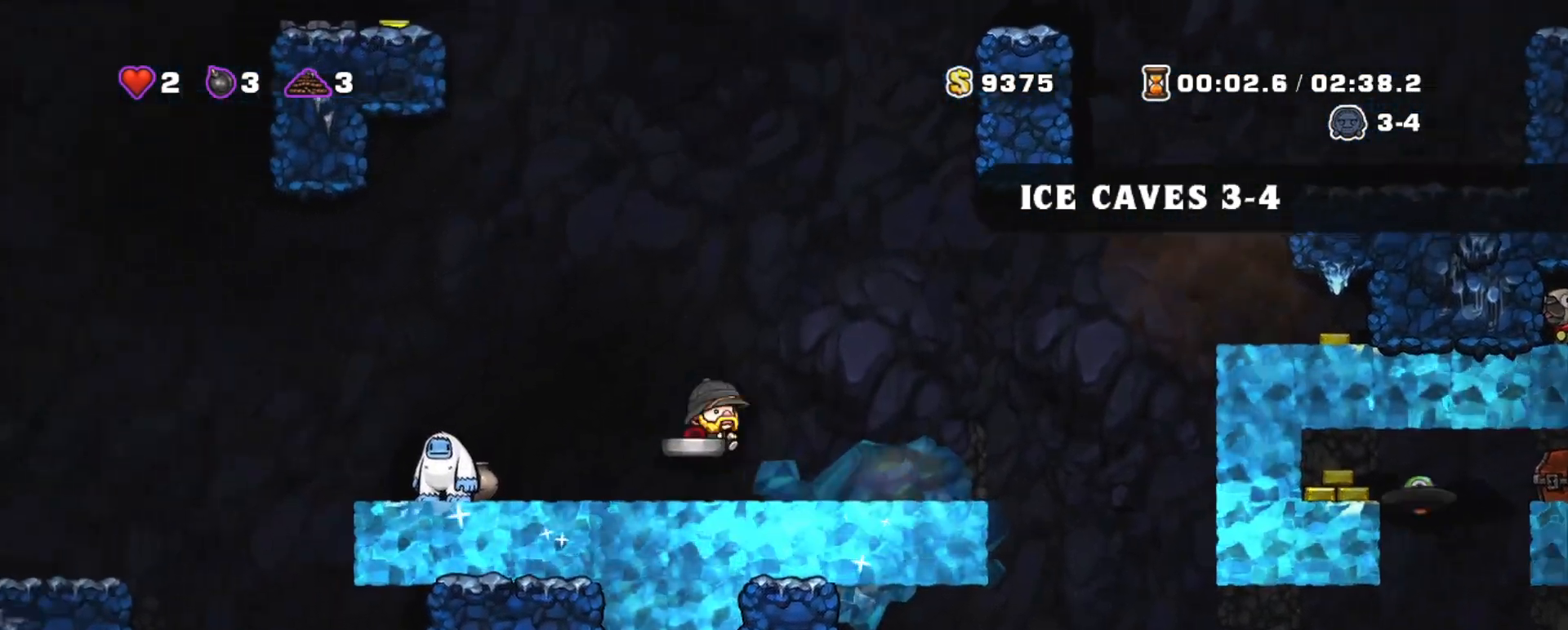
{"keys": ["right", "shift"], "events": [[33, "z", "up"], [417, "z", "down"], [467, "z", "up"]]}
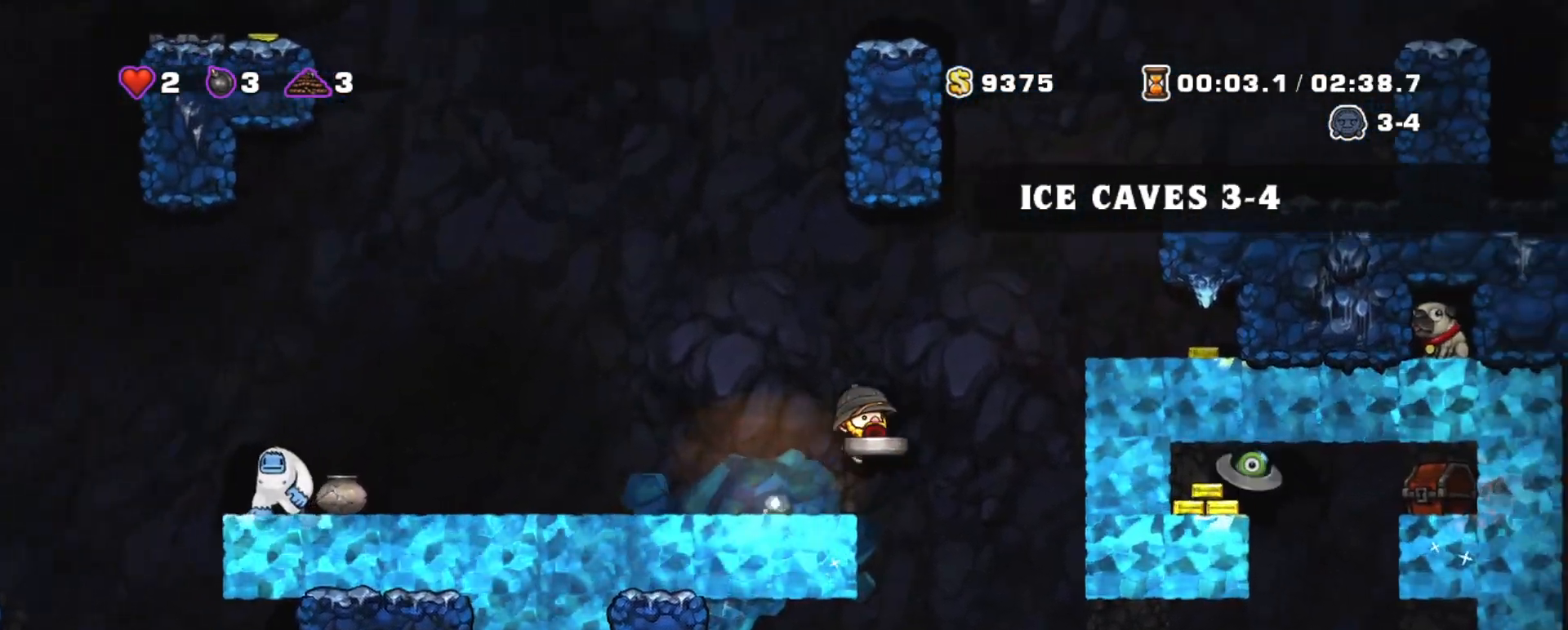
{"keys": ["down", "shift"], "events": [[384, "down", "down"], [384, "right", "up"]]}
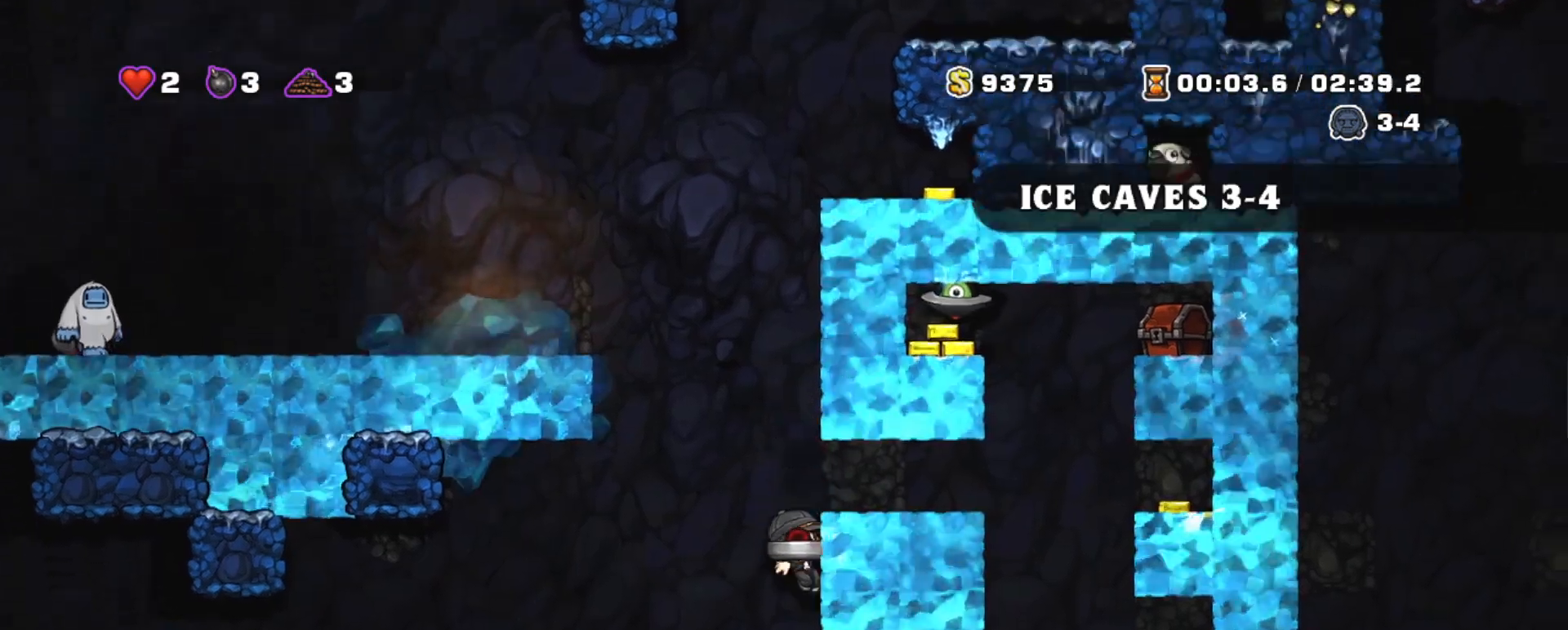
{"keys": ["down", "shift"], "events": []}
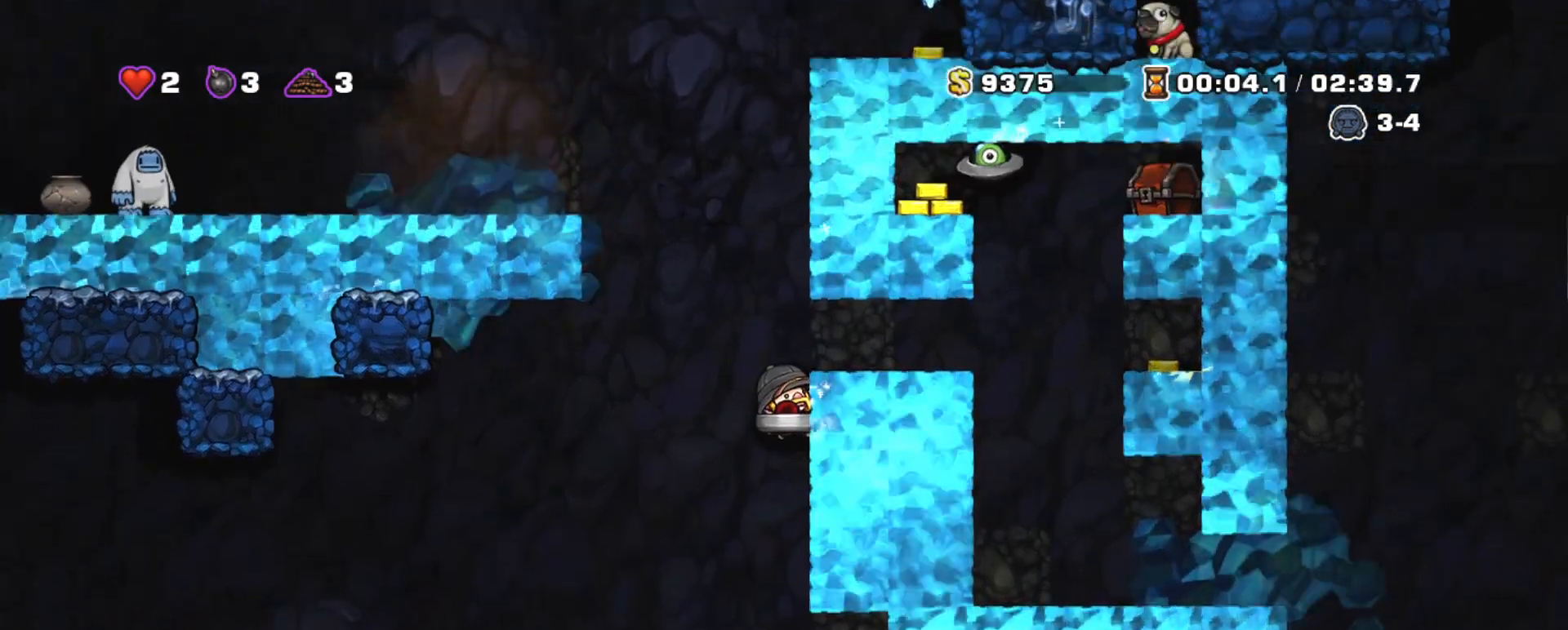
{"keys": ["down", "shift", "z"], "events": [[501, "z", "down"]]}
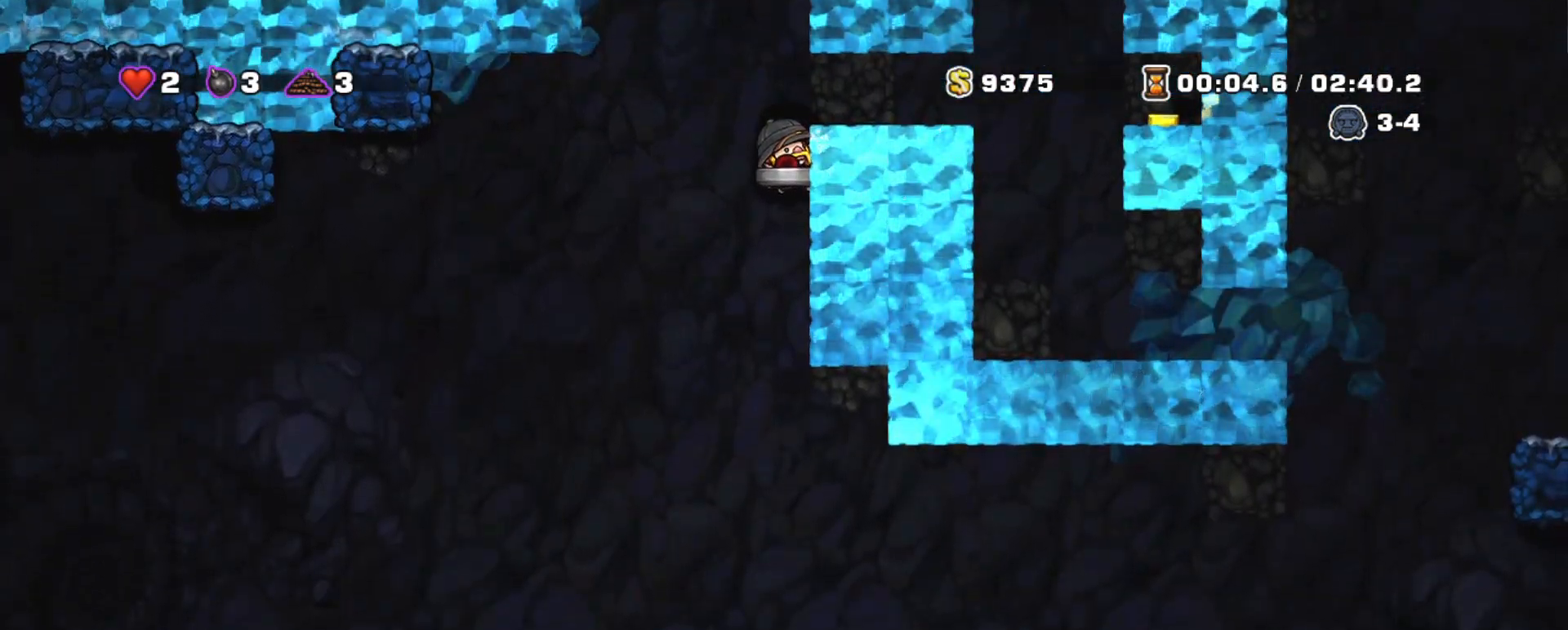
{"keys": ["shift"], "events": [[50, "down", "up"], [50, "z", "up"], [234, "left", "down"], [334, "left", "up"]]}